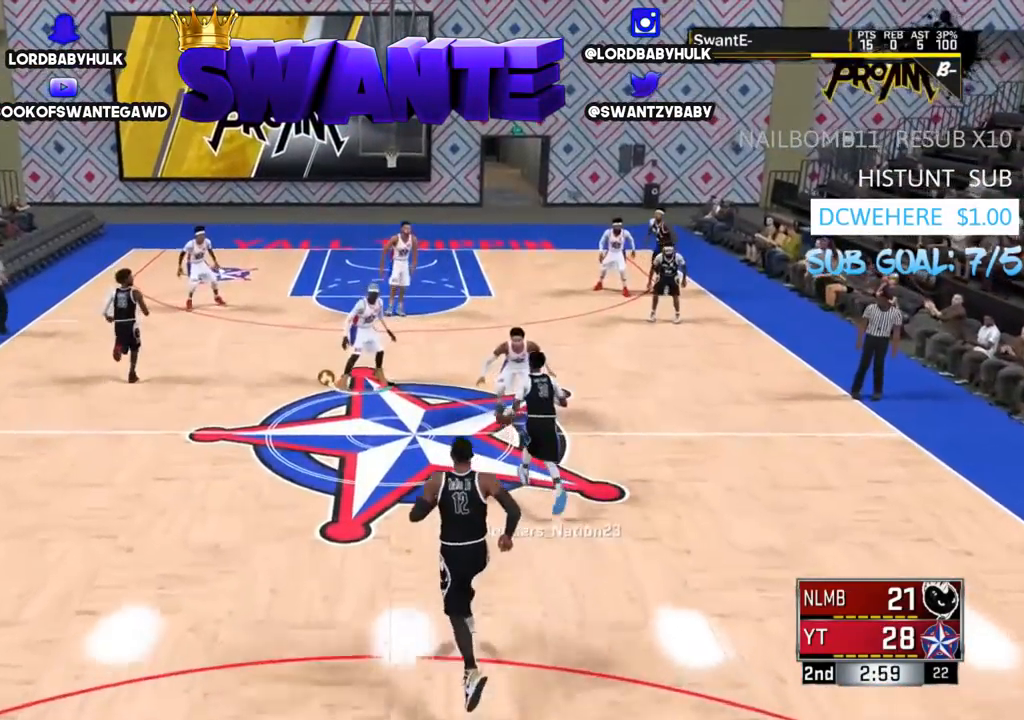
Gameplay with a controller (PlayStation layout); each line is a JSON object with the inputs held at the frame after it. "events" lists button and stick changes between this image and that frame as [ms after this image, input, new state], when the widget could be followed in between.
{"buttons": ["L2"], "left_stick": "up-left", "right_stick": "center", "events": [[150, "left_stick", "up-right"], [433, "left_stick", "up-left"]]}
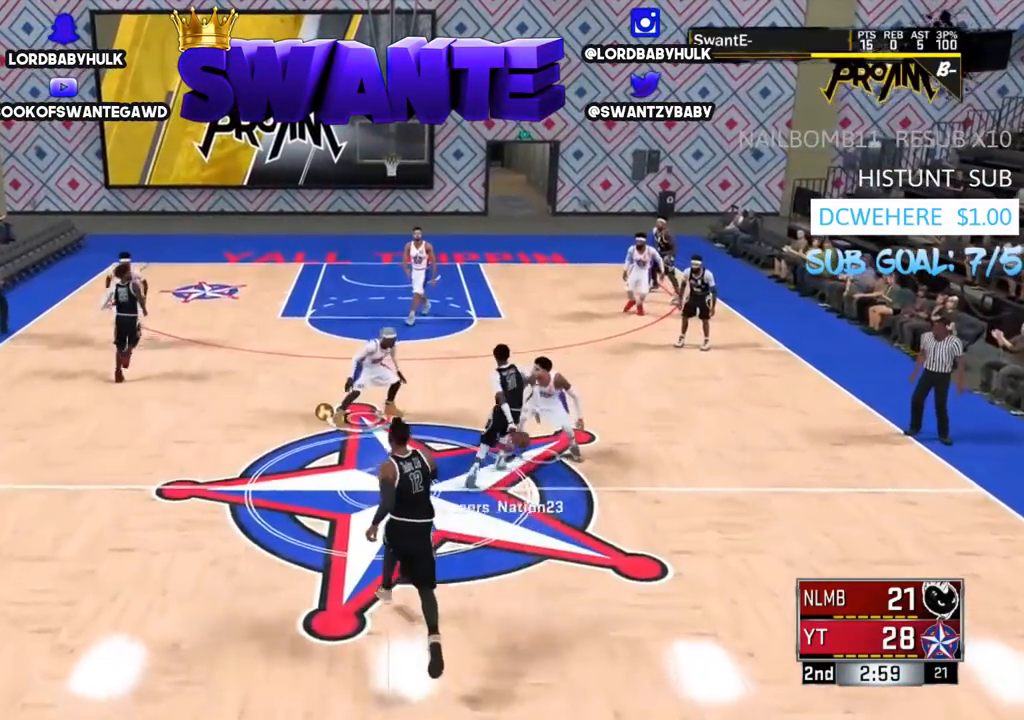
{"buttons": ["L2"], "left_stick": "up", "right_stick": "center", "events": [[267, "left_stick", "up"]]}
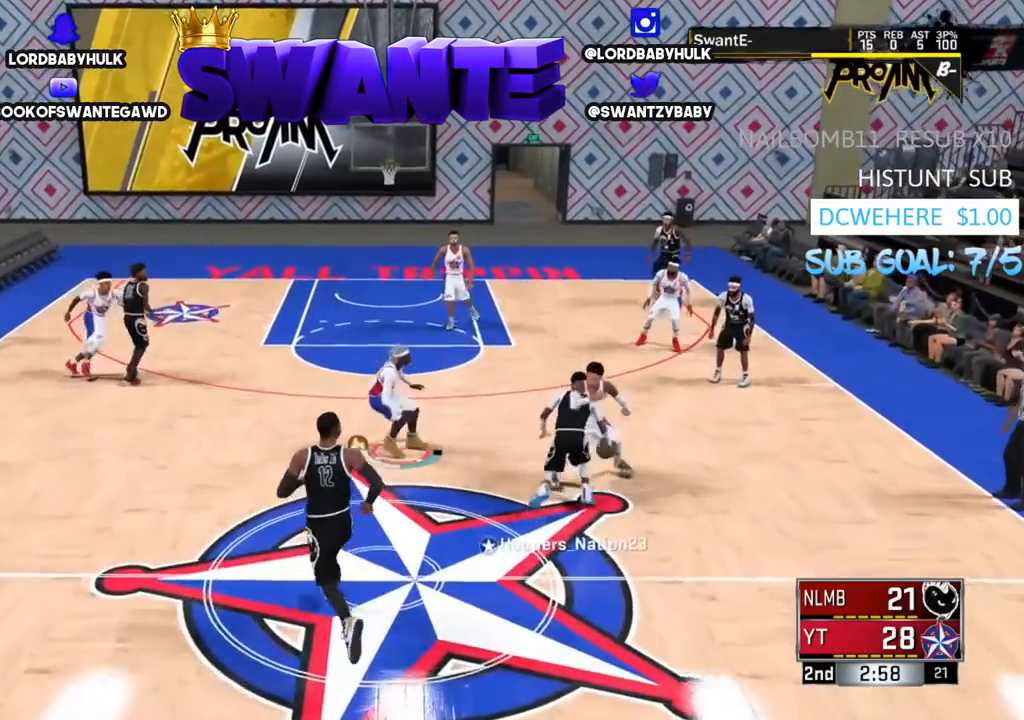
{"buttons": ["L2"], "left_stick": "down-left", "right_stick": "center", "events": [[267, "left_stick", "left"], [467, "left_stick", "down-left"]]}
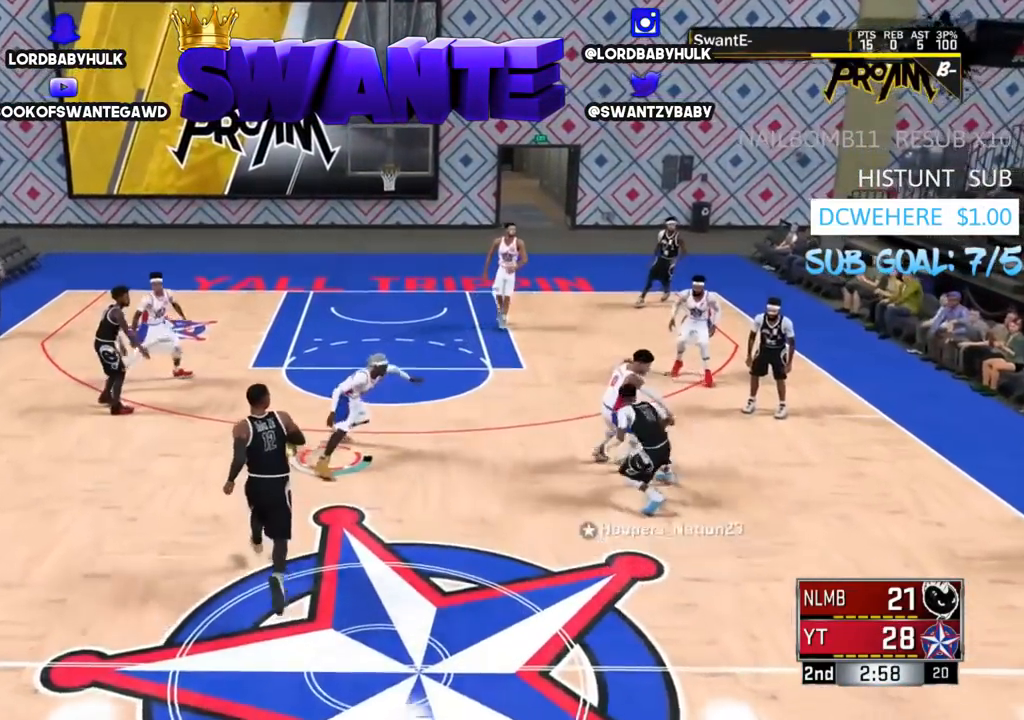
{"buttons": ["L2"], "left_stick": "center", "right_stick": "center", "events": [[67, "left_stick", "center"], [233, "left_stick", "up-left"], [267, "SQUARE", "down"], [367, "SQUARE", "up"], [367, "left_stick", "center"]]}
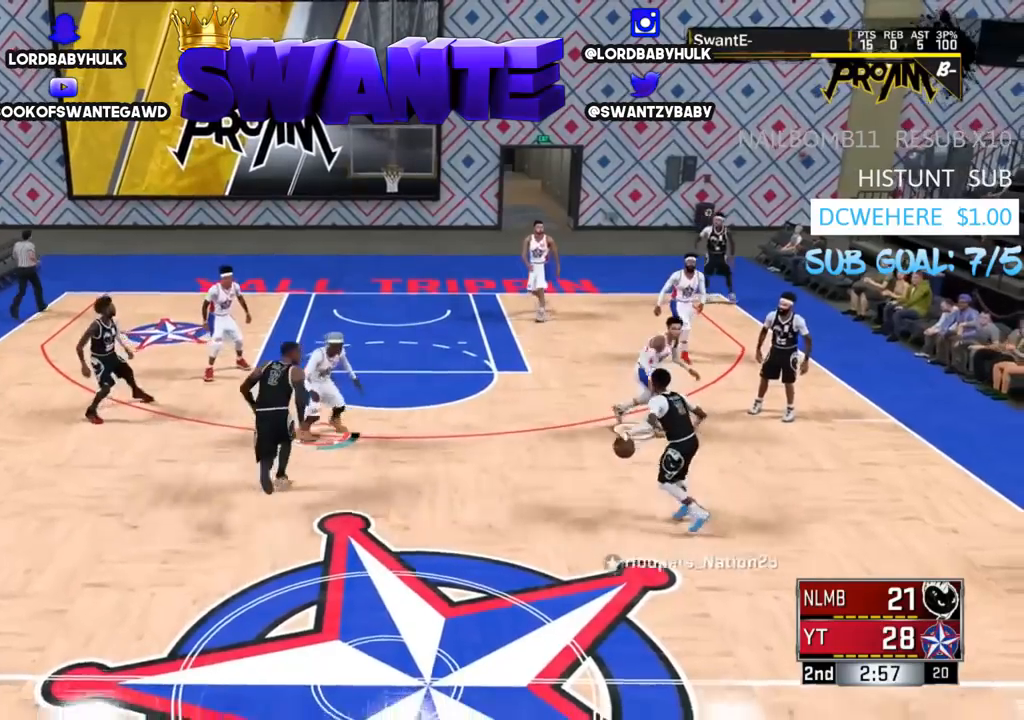
{"buttons": ["L2"], "left_stick": "right", "right_stick": "center", "events": [[17, "left_stick", "down-right"], [317, "left_stick", "right"]]}
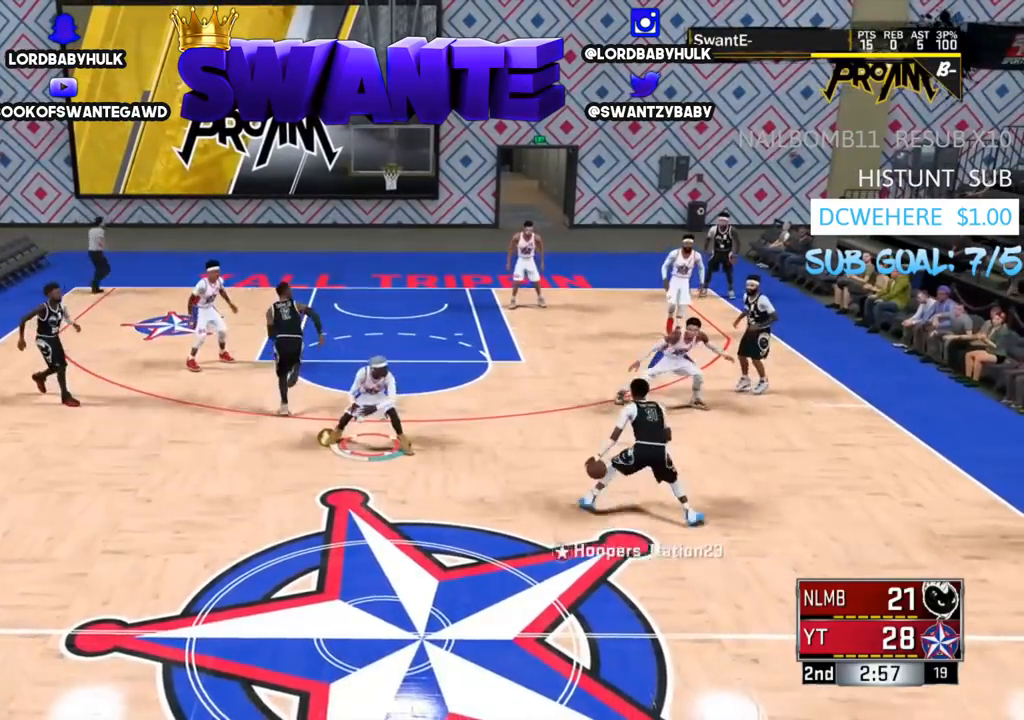
{"buttons": ["L2"], "left_stick": "up", "right_stick": "center", "events": [[50, "left_stick", "up-right"], [250, "left_stick", "up"]]}
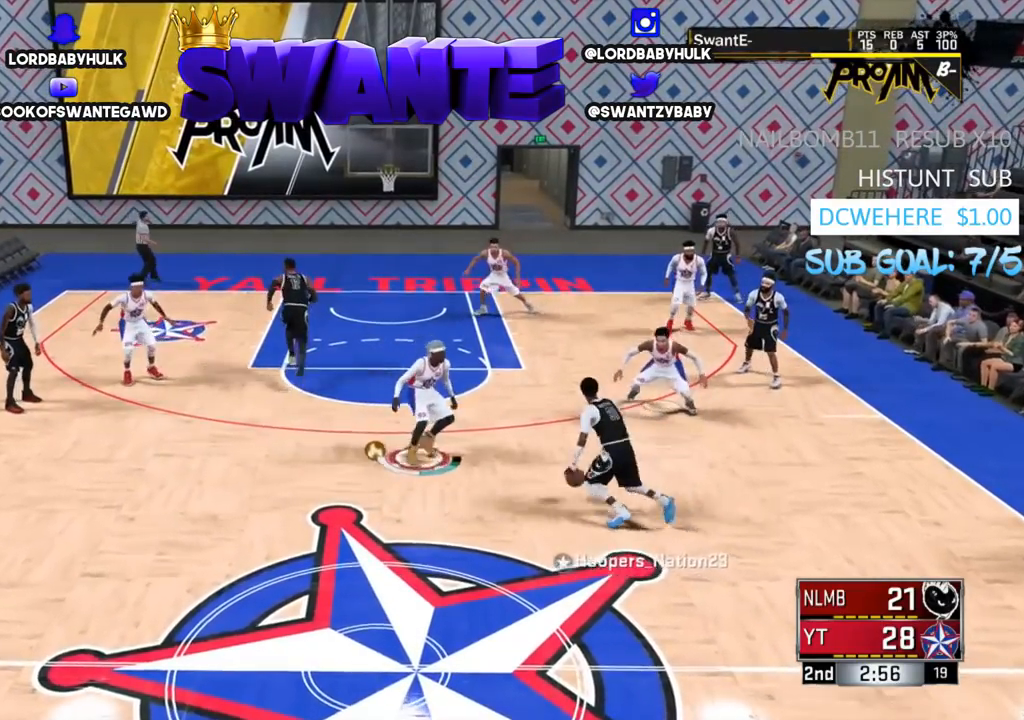
{"buttons": ["L2"], "left_stick": "left", "right_stick": "center", "events": [[150, "left_stick", "left"]]}
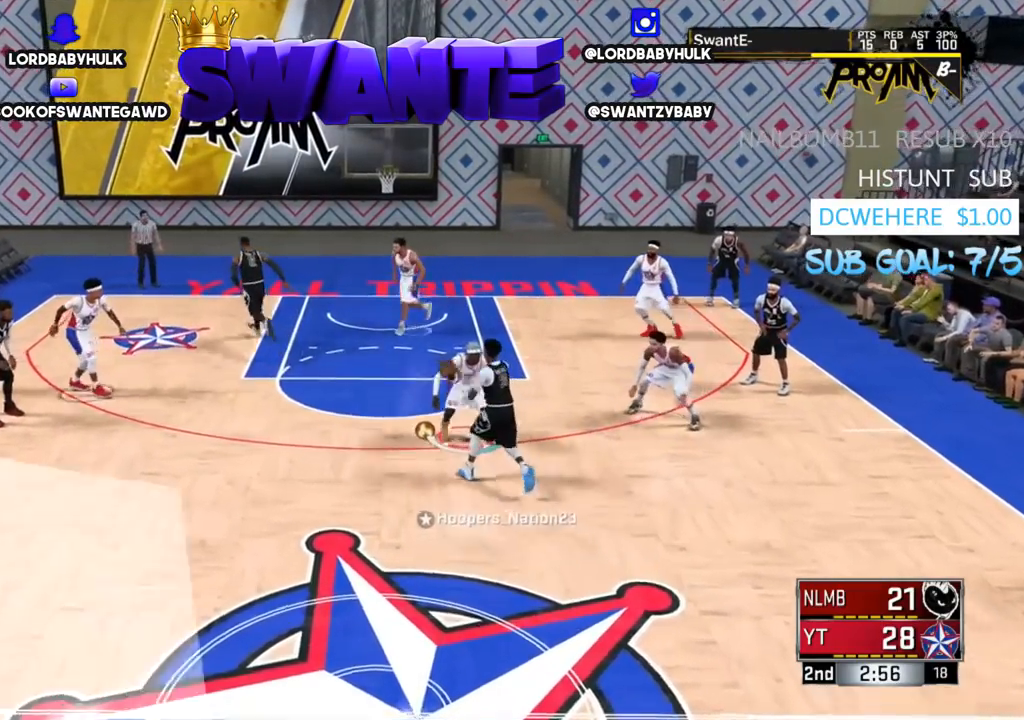
{"buttons": ["L2"], "left_stick": "up", "right_stick": "center"}
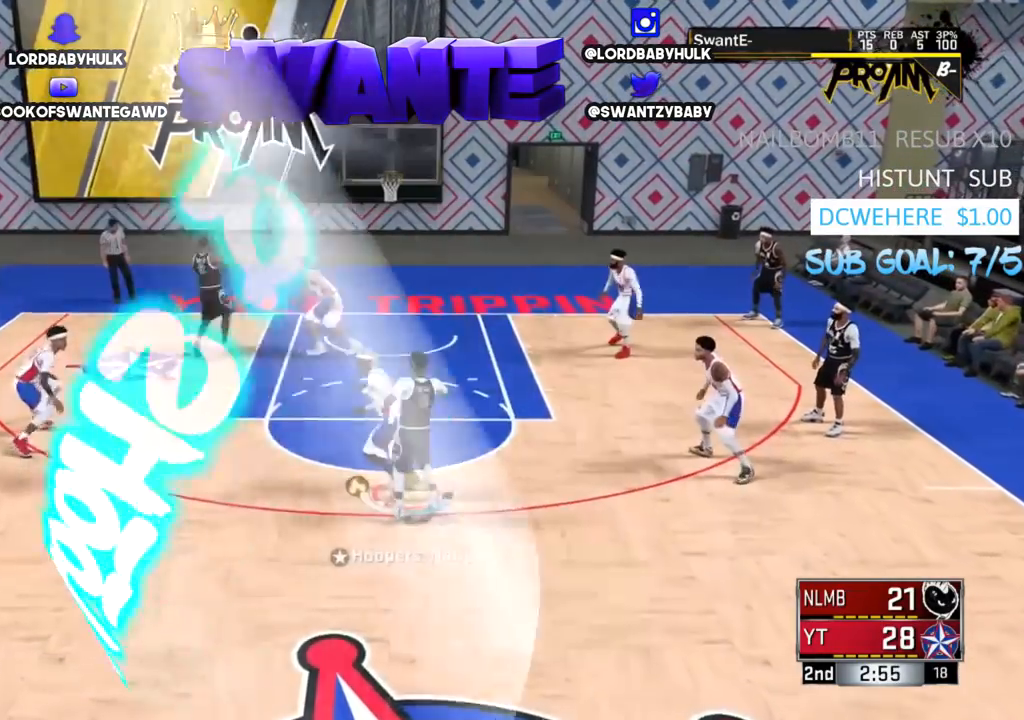
{"buttons": ["L2"], "left_stick": "right", "right_stick": "center", "events": [[400, "left_stick", "right"]]}
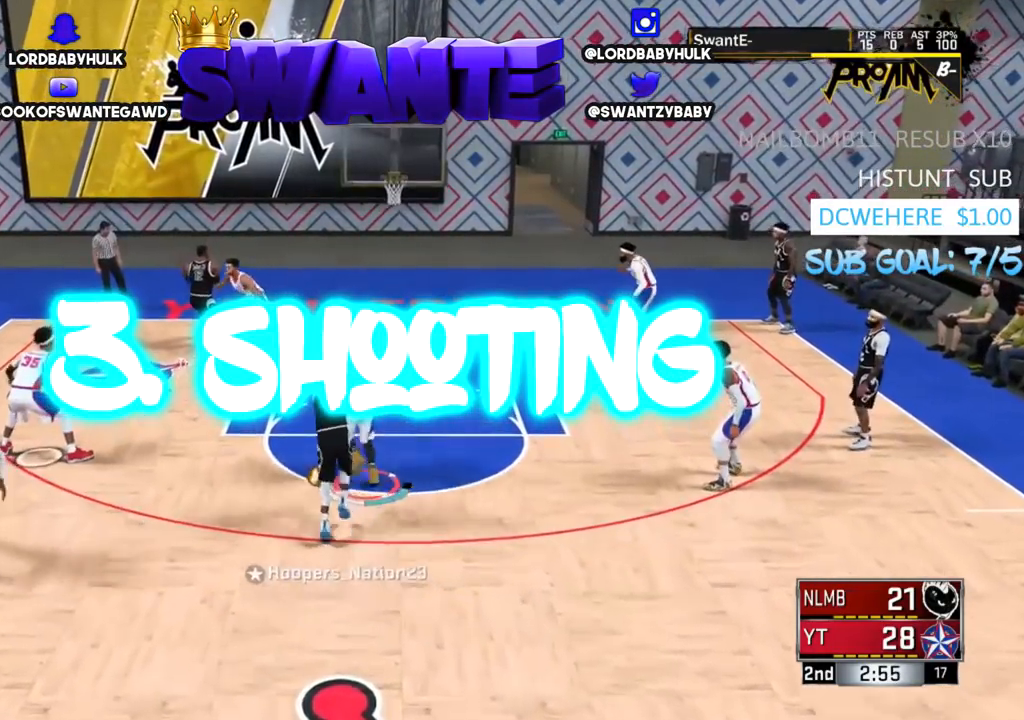
{"buttons": ["L2"], "left_stick": "right", "right_stick": "center", "events": [[100, "left_stick", "down-right"], [333, "left_stick", "left"], [500, "left_stick", "right"]]}
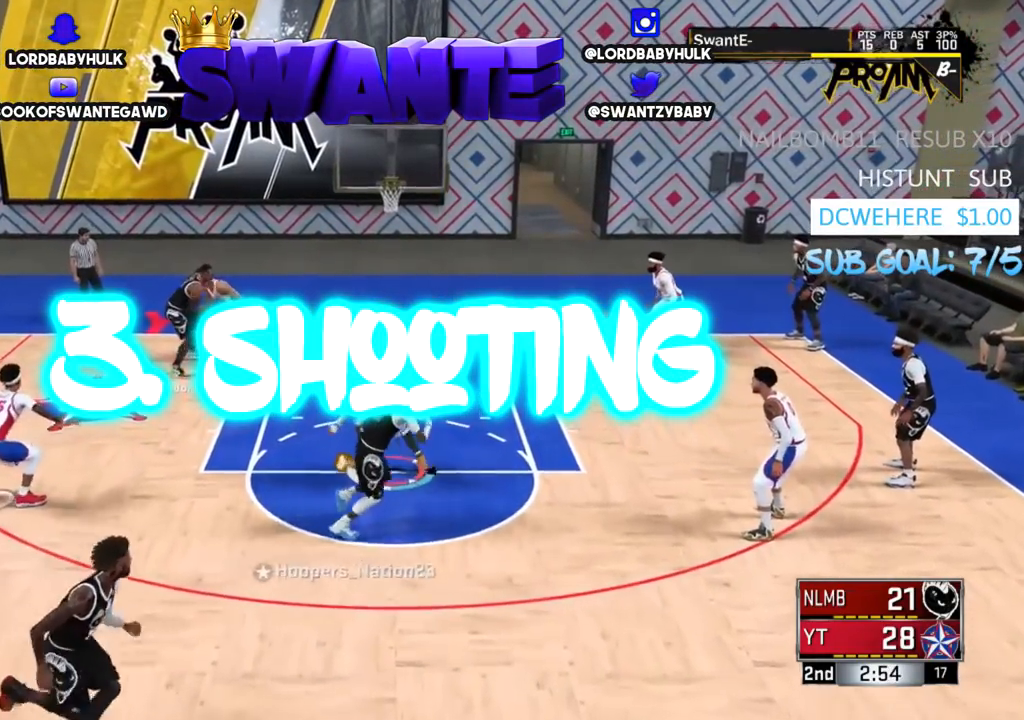
{"buttons": ["L2"], "left_stick": "up-right", "right_stick": "center", "events": [[217, "left_stick", "up-right"]]}
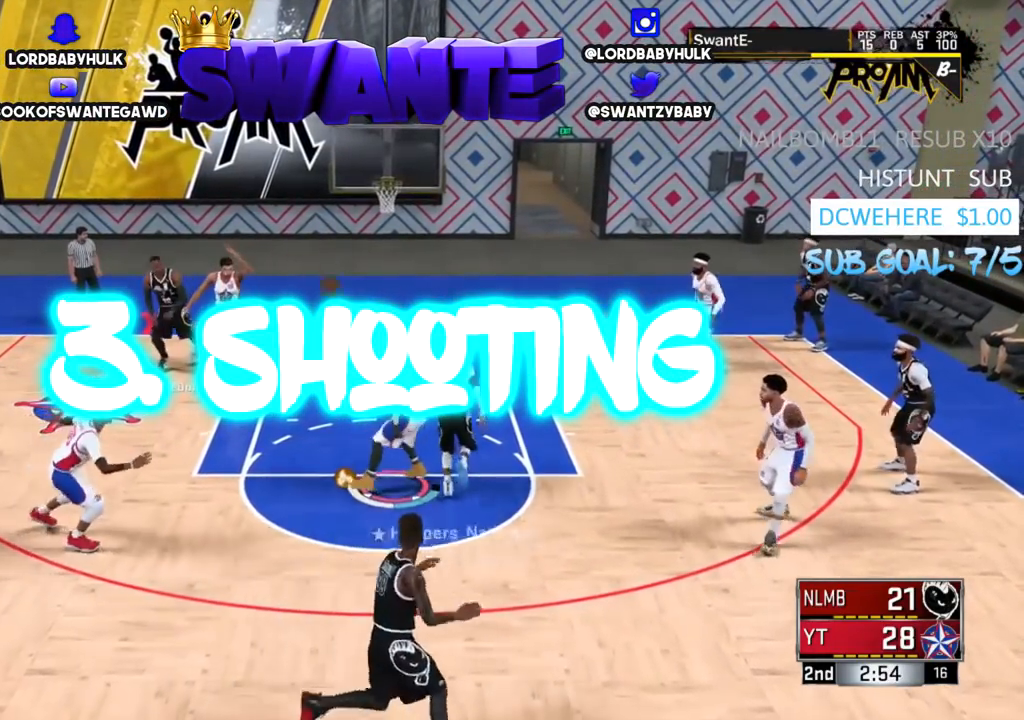
{"buttons": ["L2"], "left_stick": "up", "right_stick": "center", "events": [[17, "R2", "down"], [117, "R2", "up"], [383, "left_stick", "up"]]}
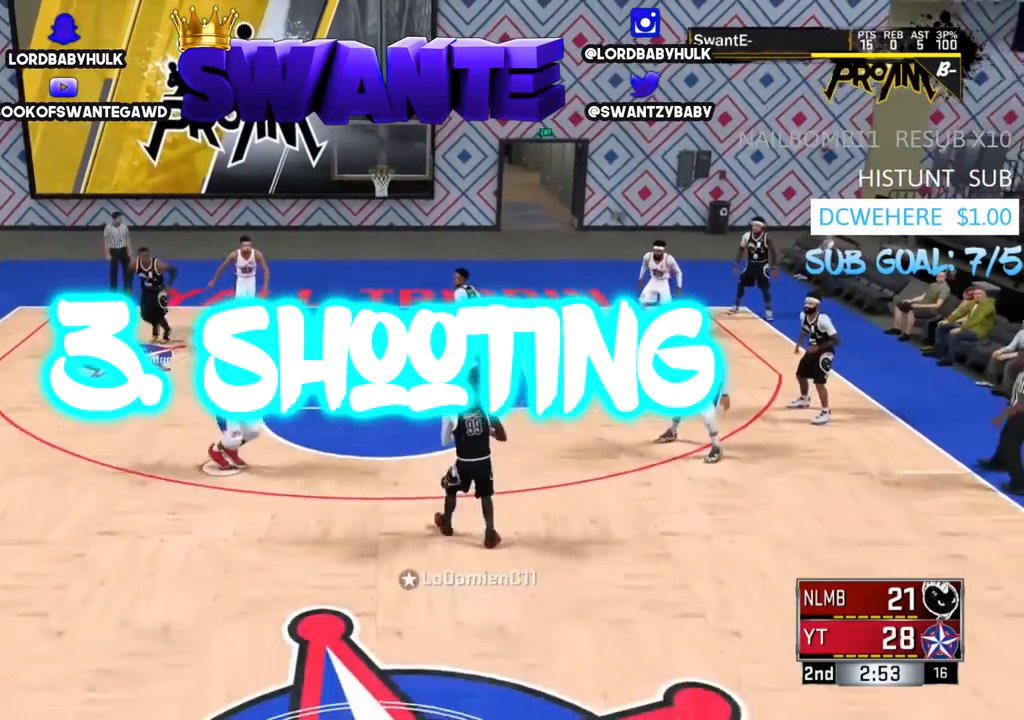
{"buttons": ["L2"], "left_stick": "left", "right_stick": "center", "events": [[83, "left_stick", "up-left"], [250, "left_stick", "left"]]}
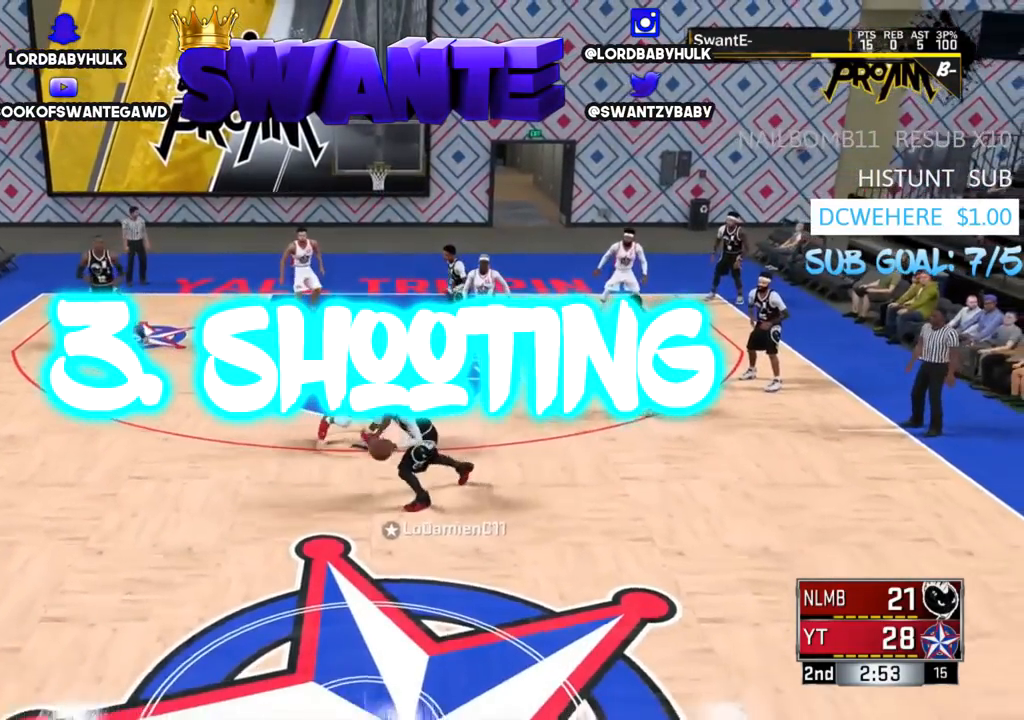
{"buttons": ["L2", "R2"], "left_stick": "down-left", "right_stick": "center", "events": [[217, "left_stick", "down-left"], [483, "R2", "down"]]}
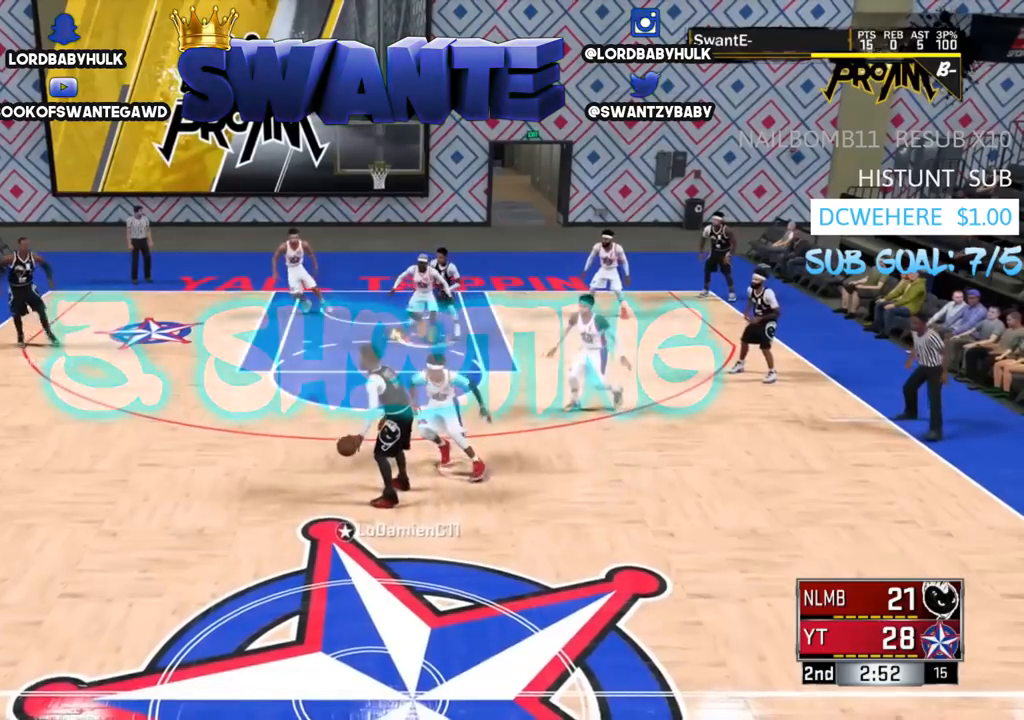
{"buttons": ["L2"], "left_stick": "up", "right_stick": "center", "events": [[133, "R2", "up"], [133, "left_stick", "down-right"], [200, "left_stick", "up-right"], [267, "left_stick", "up"]]}
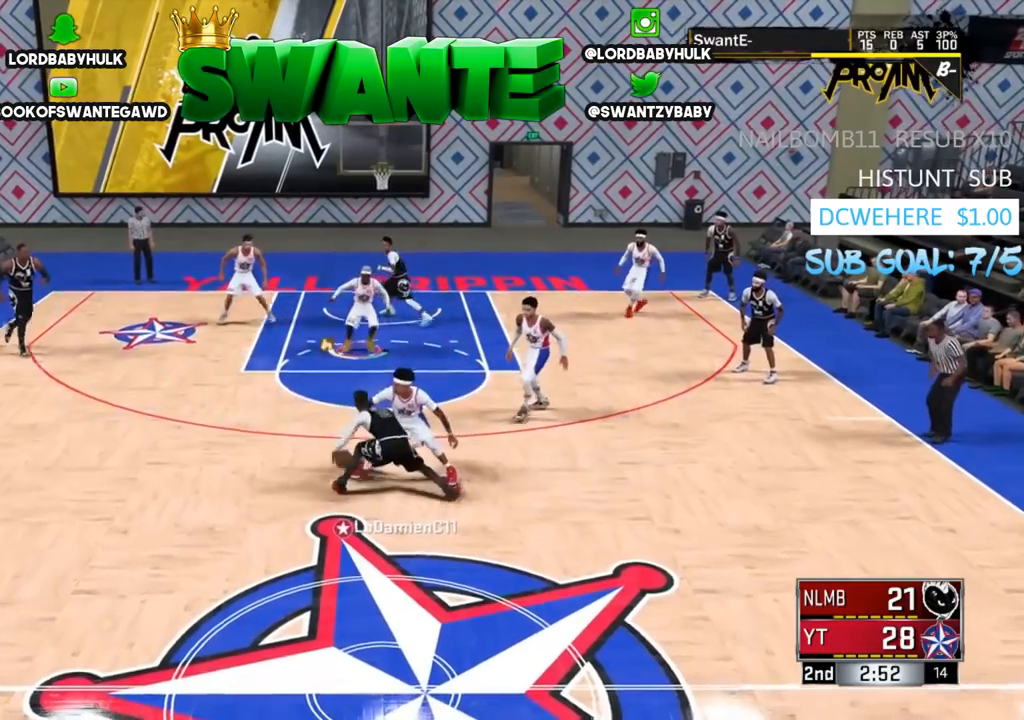
{"buttons": ["L2"], "left_stick": "up", "right_stick": "center", "events": []}
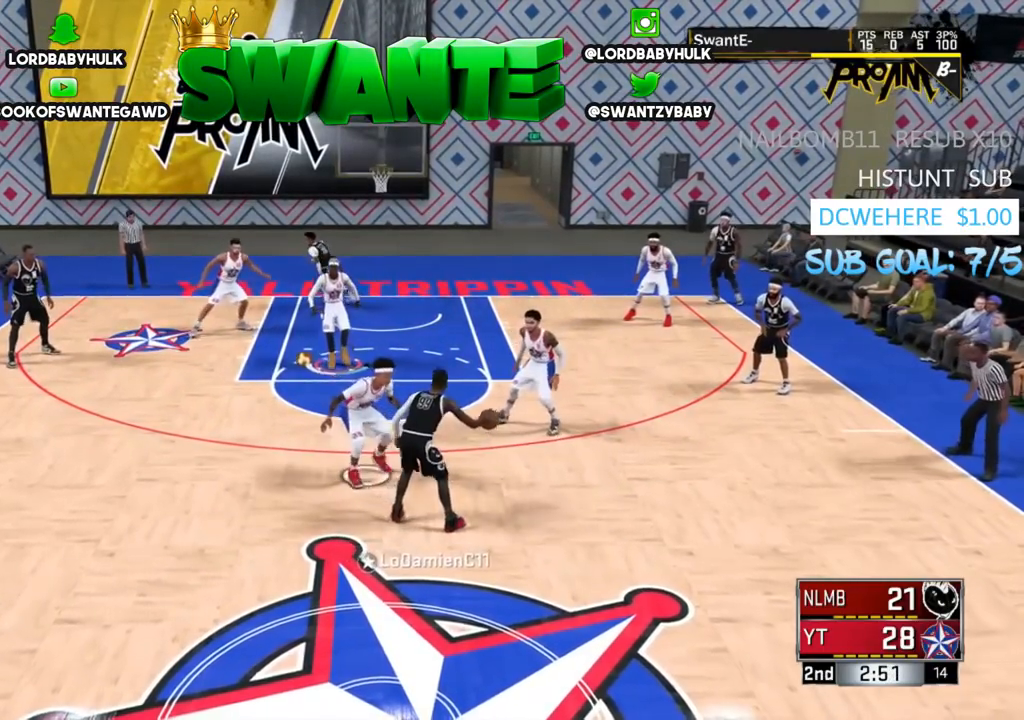
{"buttons": ["L2"], "left_stick": "up-left", "right_stick": "center", "events": [[367, "left_stick", "up-left"]]}
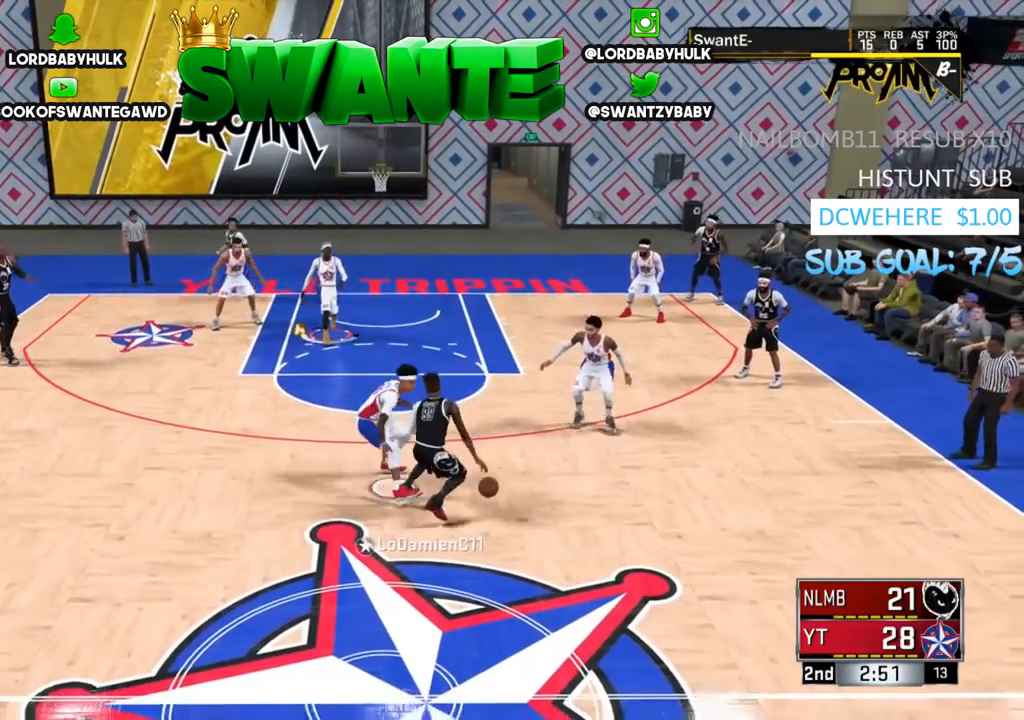
{"buttons": ["R2"], "left_stick": "down-left", "right_stick": "center", "events": [[17, "left_stick", "left"], [150, "left_stick", "down-left"], [183, "R2", "down"], [283, "L2", "up"]]}
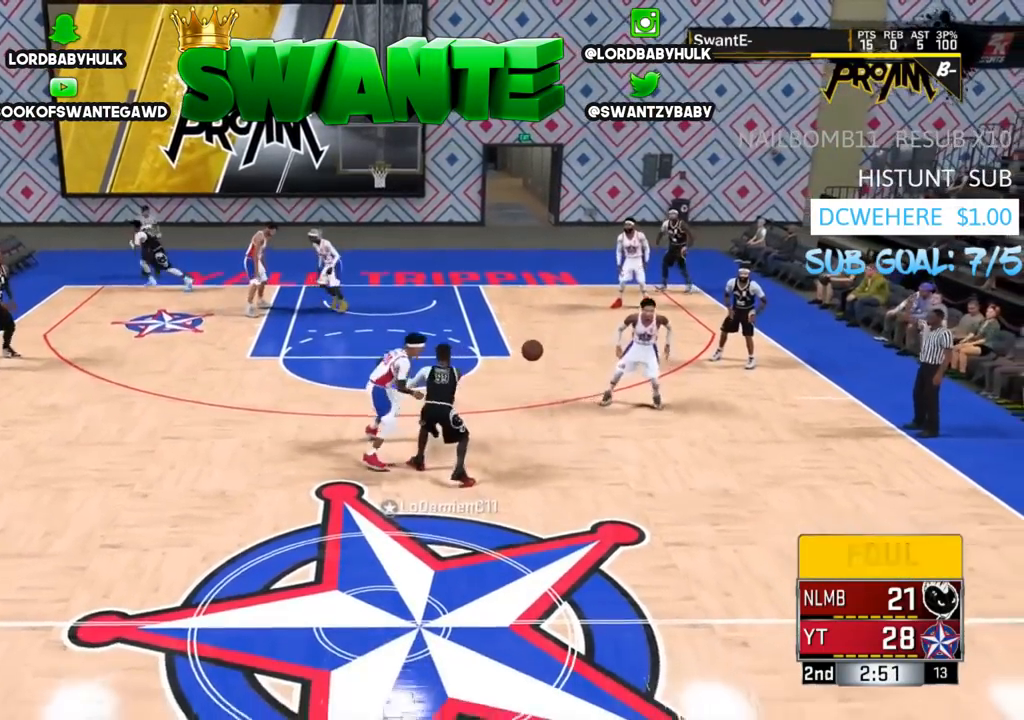
{"buttons": [], "left_stick": "down-left", "right_stick": "center", "events": [[450, "R2", "up"]]}
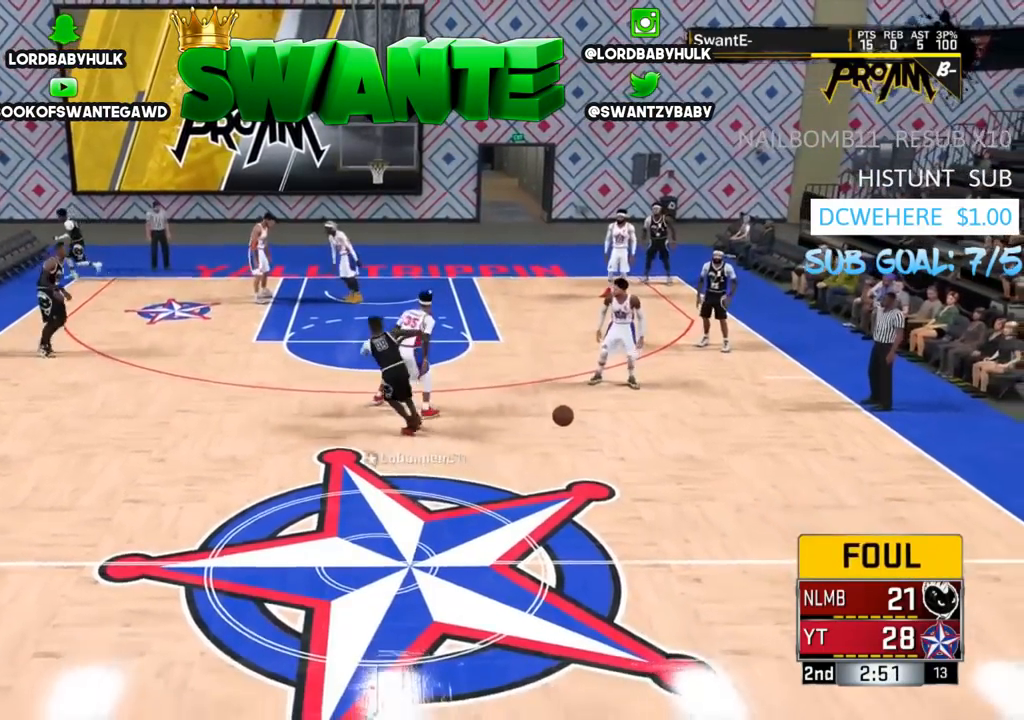
{"buttons": ["CROSS"], "left_stick": "center", "right_stick": "center", "events": [[17, "CROSS", "down"], [17, "left_stick", "center"], [150, "CROSS", "up"], [217, "CROSS", "down"], [317, "CROSS", "up"], [383, "CROSS", "down"]]}
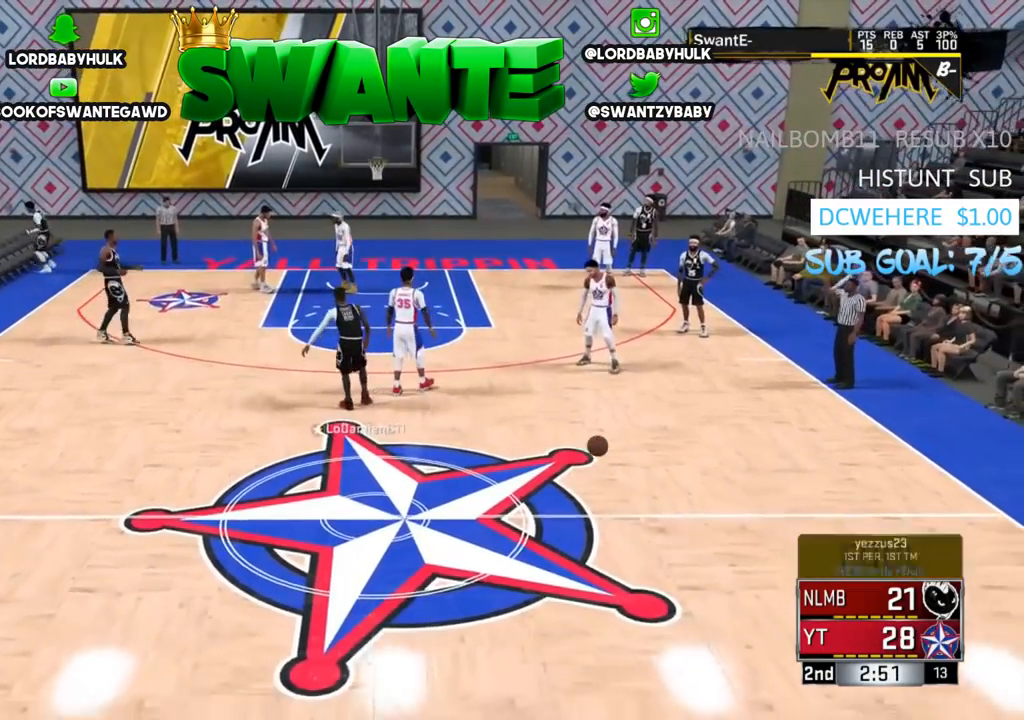
{"buttons": ["CROSS"], "left_stick": "center", "right_stick": "center", "events": [[17, "CROSS", "up"], [83, "CROSS", "down"], [200, "CROSS", "up"], [267, "CROSS", "down"], [400, "CROSS", "up"], [467, "CROSS", "down"]]}
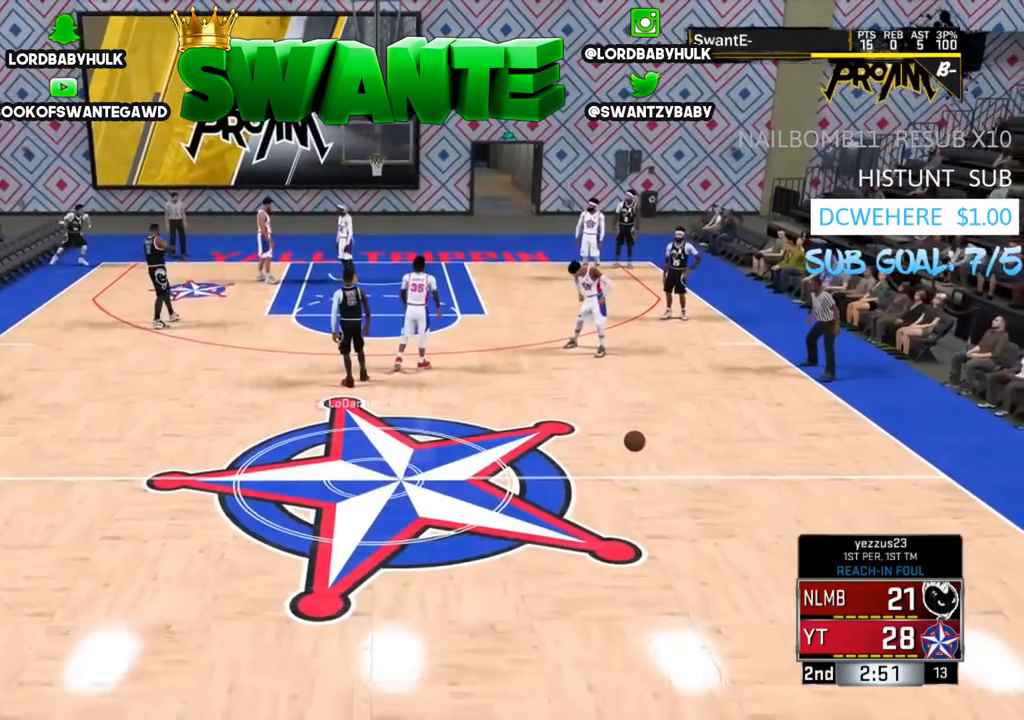
{"buttons": [], "left_stick": "center", "right_stick": "center", "events": [[100, "CROSS", "up"], [167, "CROSS", "down"], [267, "CROSS", "up"], [367, "CROSS", "down"], [467, "CROSS", "up"]]}
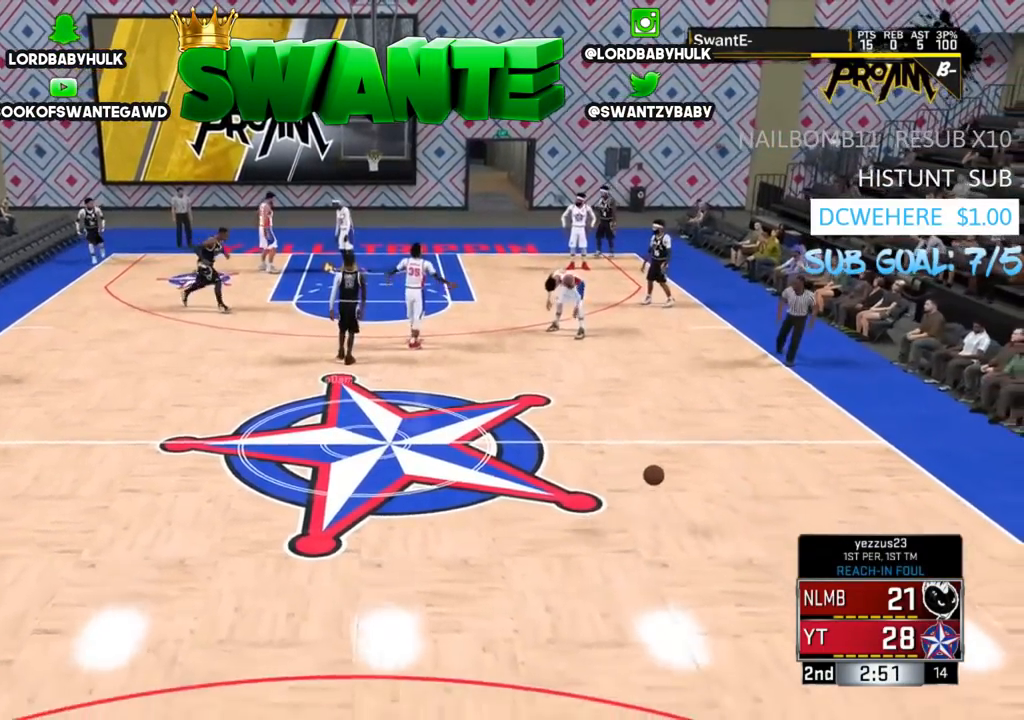
{"buttons": ["CROSS"], "left_stick": "center", "right_stick": "center", "events": [[67, "CROSS", "down"], [133, "CROSS", "up"], [267, "CROSS", "down"], [333, "CROSS", "up"], [433, "CROSS", "down"]]}
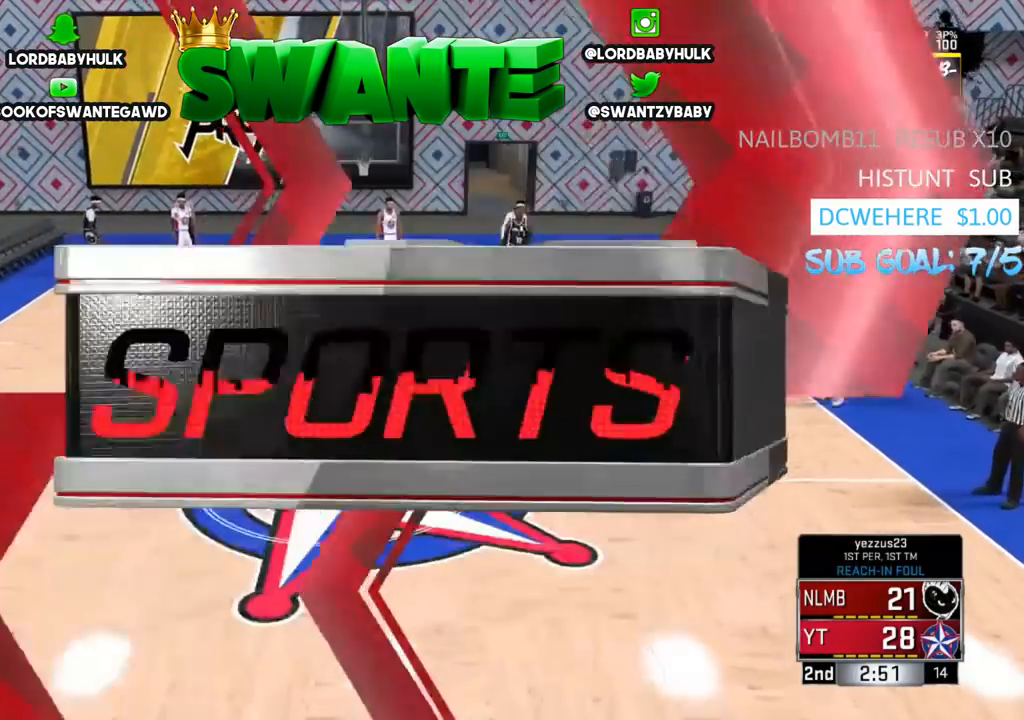
{"buttons": [], "left_stick": "down-left", "right_stick": "center", "events": [[33, "CROSS", "up"], [233, "left_stick", "down-left"]]}
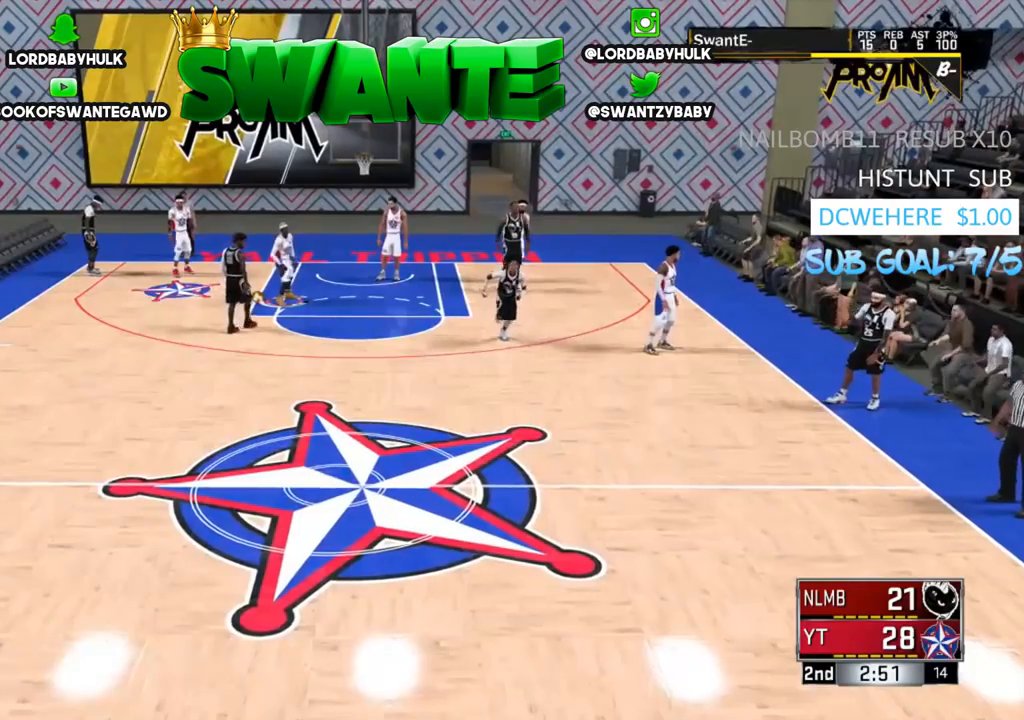
{"buttons": [], "left_stick": "down-right", "right_stick": "center", "events": [[200, "left_stick", "down"], [317, "left_stick", "down-right"]]}
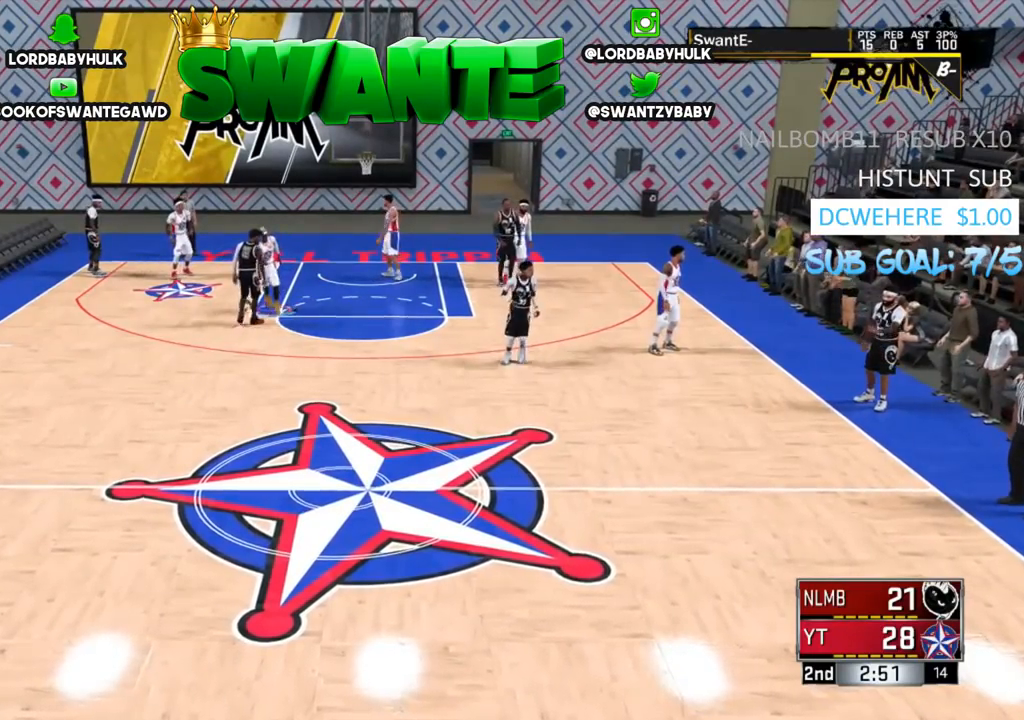
{"buttons": ["L2"], "left_stick": "center", "right_stick": "down-left", "events": [[83, "L2", "down"], [83, "left_stick", "right"], [217, "left_stick", "up-right"], [383, "right_stick", "down-left"], [450, "left_stick", "center"]]}
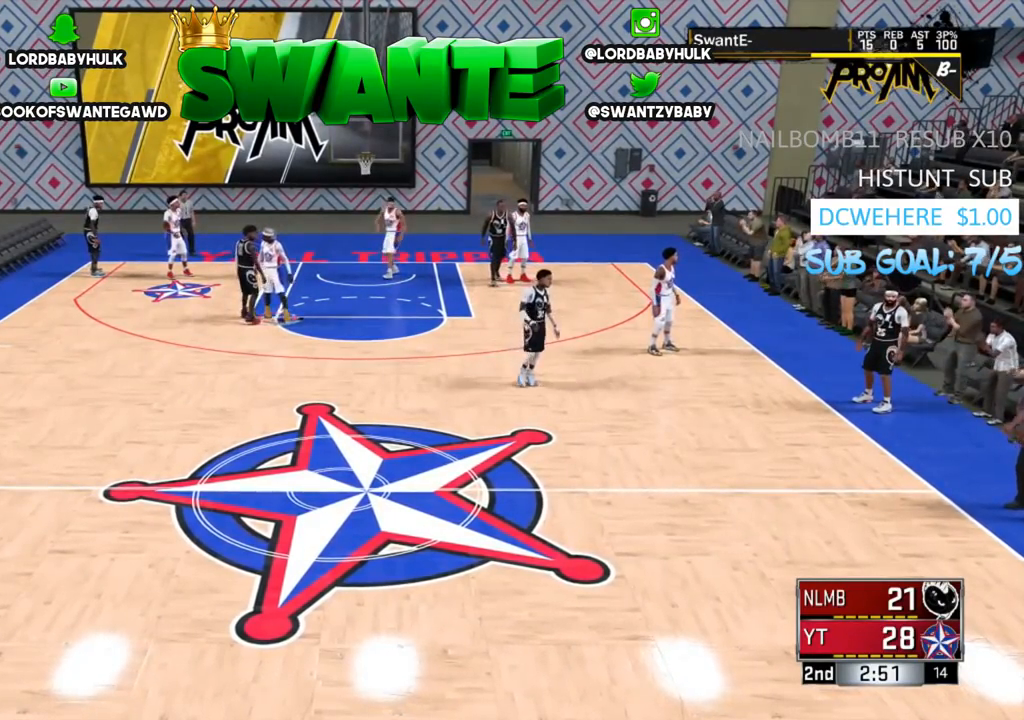
{"buttons": ["L2"], "left_stick": "center", "right_stick": "down-left", "events": []}
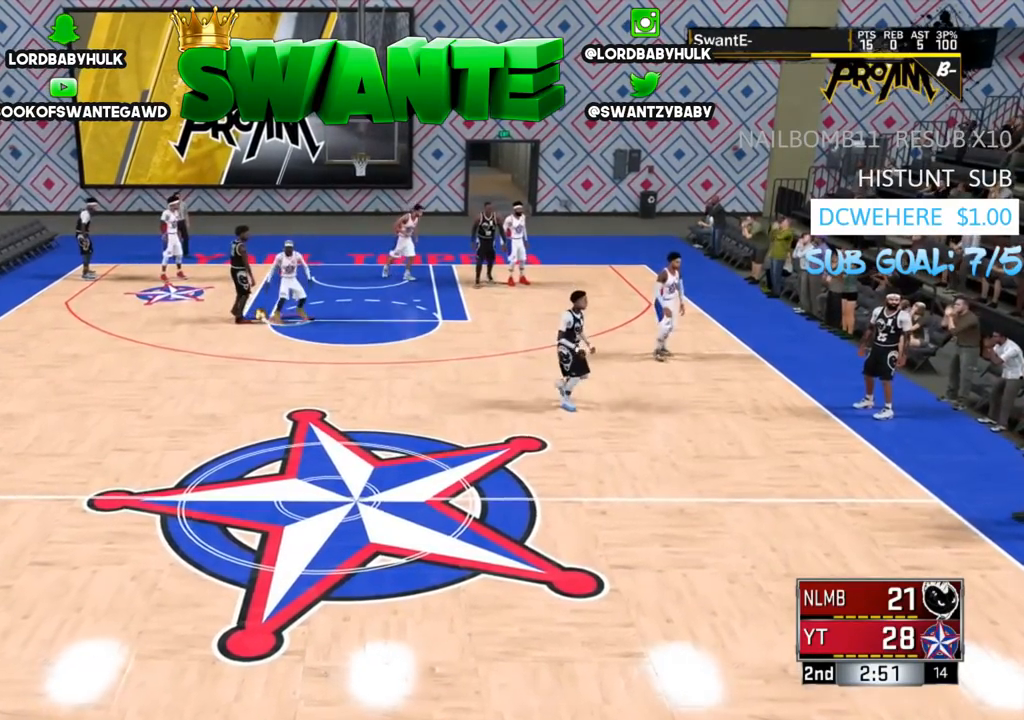
{"buttons": ["L2"], "left_stick": "up", "right_stick": "down-left", "events": [[200, "left_stick", "up"]]}
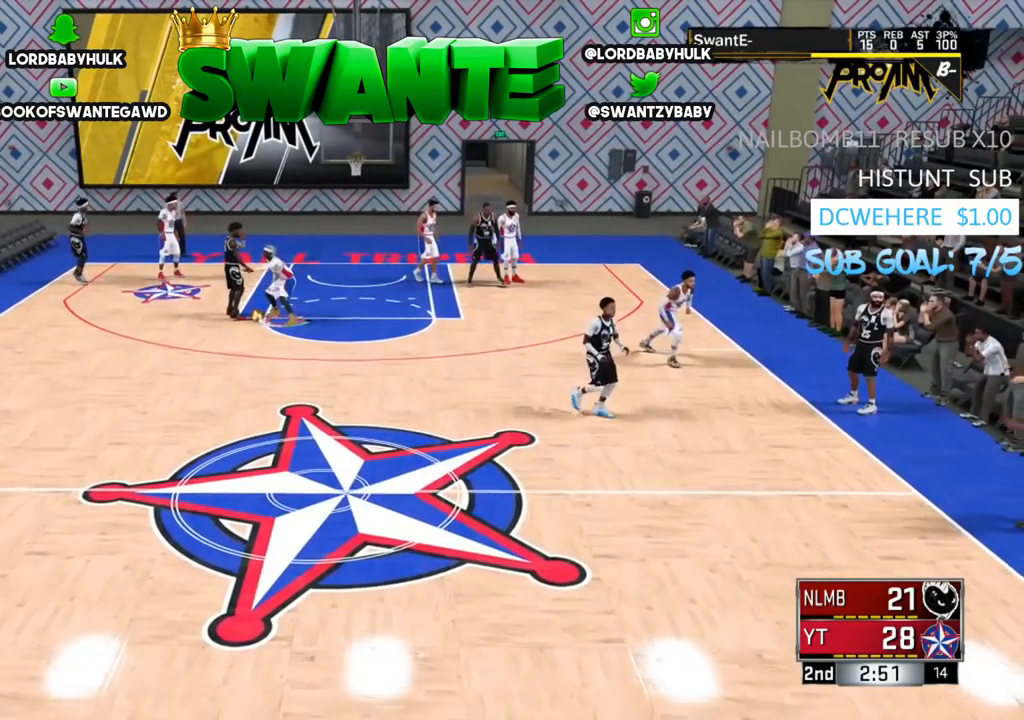
{"buttons": ["L2"], "left_stick": "center", "right_stick": "down-left", "events": [[167, "left_stick", "up-left"], [300, "left_stick", "center"]]}